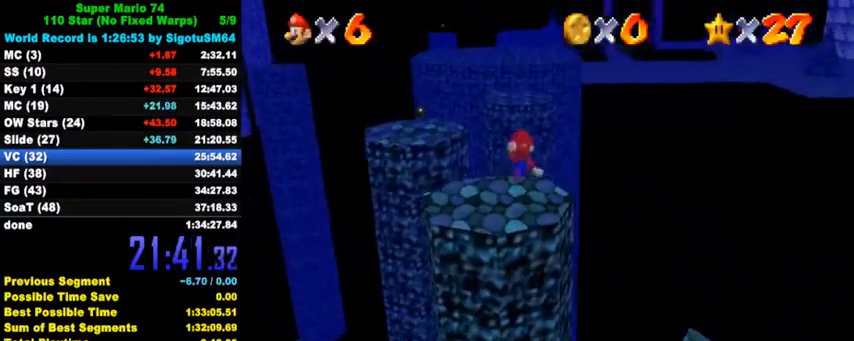
Gameplay with keyboard; each line is a JSON object with the keys held at the frame after it. "events" lists presses ("down") and releases ("up") of "a", "c", "ctrl", "d", "down", "left", "return", "right", "s", "shift", "up", "w", "x" and "y" between this image and that frame as [ms after this image, input, new state], when the widget could be followed in between. No other keys are recorded. Mouse input is not recorded.
{"keys": ["up", "y"], "events": [[233, "left", "down"], [300, "left", "up"]]}
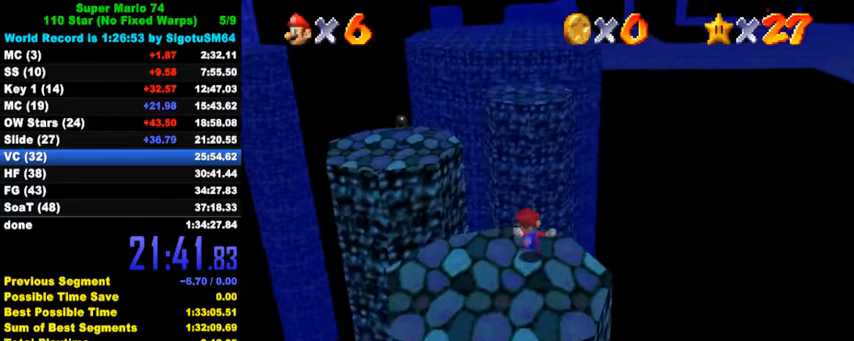
{"keys": ["shift", "up", "y"], "events": [[33, "shift", "down"]]}
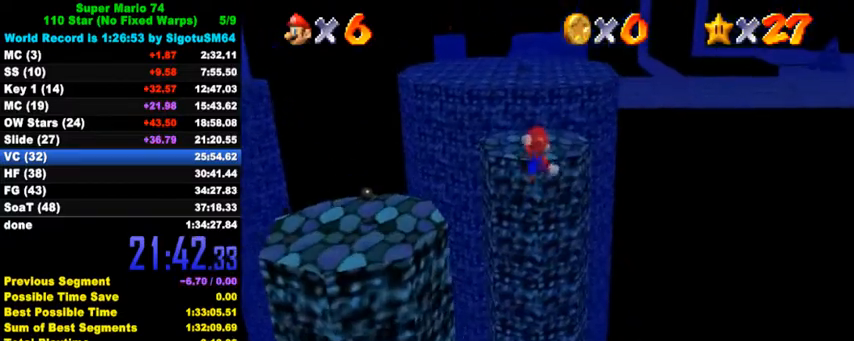
{"keys": ["shift", "up", "y"], "events": []}
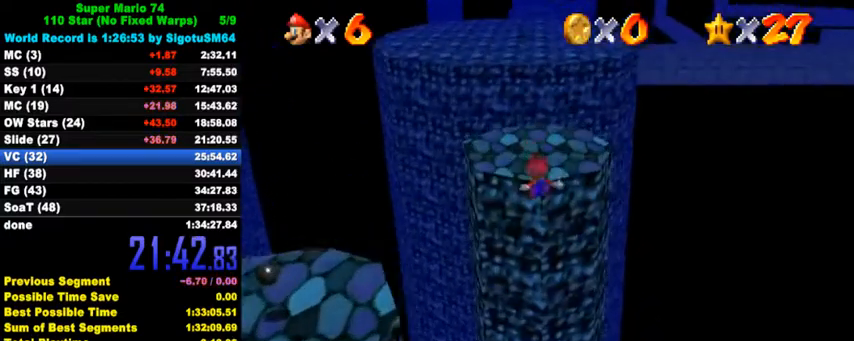
{"keys": ["shift", "up"], "events": [[33, "left", "down"], [100, "left", "up"], [100, "shift", "up"], [100, "y", "up"], [200, "shift", "down"], [267, "shift", "up"], [333, "shift", "down"]]}
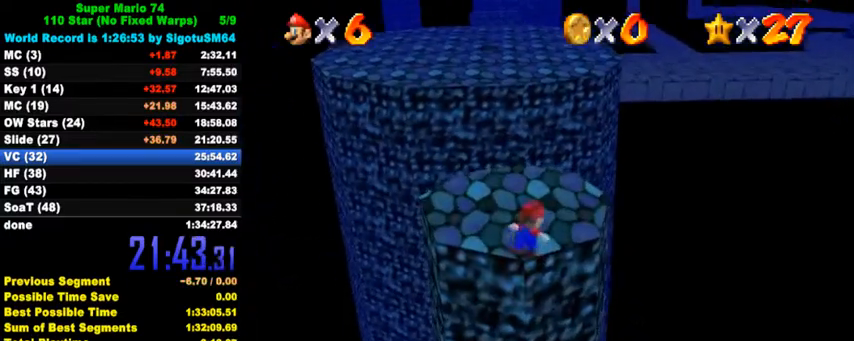
{"keys": ["up"], "events": [[367, "ctrl", "down"], [500, "ctrl", "up"], [500, "shift", "up"]]}
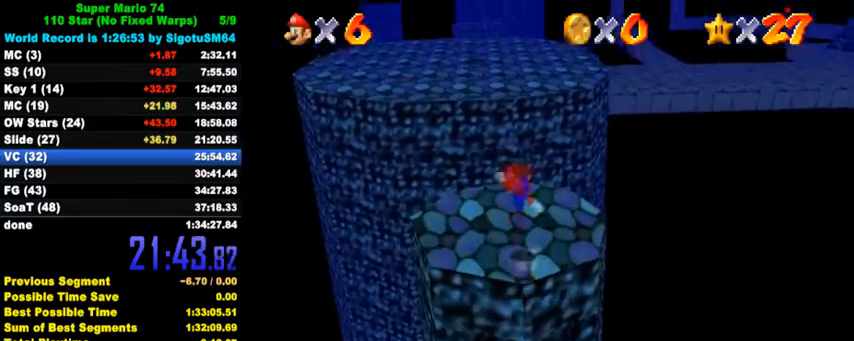
{"keys": ["shift", "up", "y"], "events": [[67, "left", "down"], [267, "left", "up"], [433, "y", "down"], [500, "shift", "down"]]}
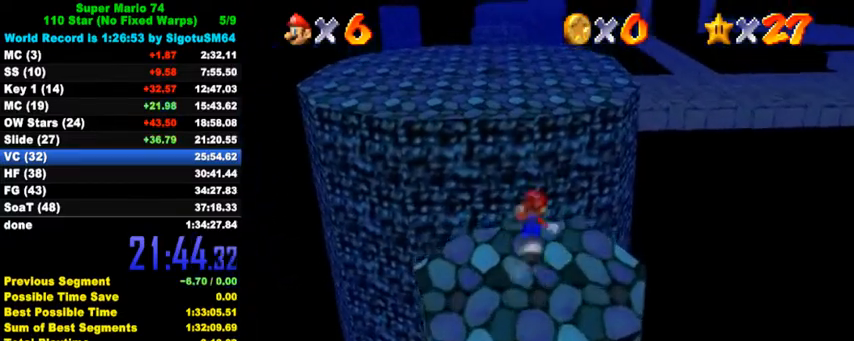
{"keys": ["left", "up"], "events": [[200, "shift", "up"], [200, "y", "up"], [433, "left", "down"]]}
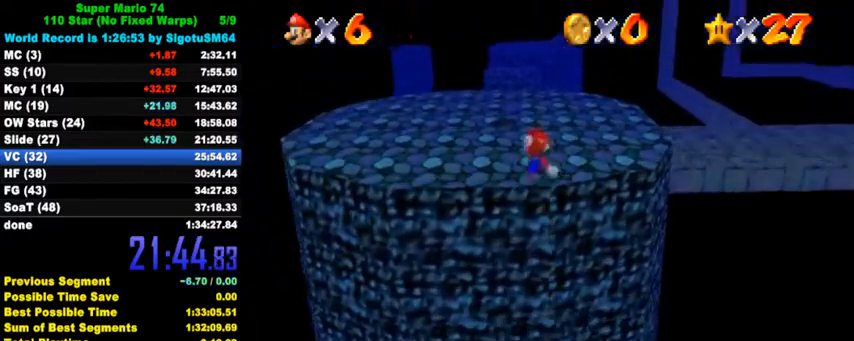
{"keys": ["up"], "events": [[433, "left", "up"]]}
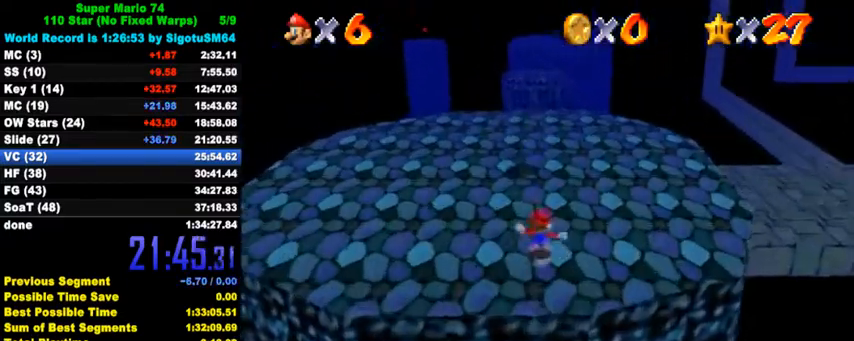
{"keys": ["up"], "events": [[200, "ctrl", "down"], [367, "ctrl", "up"]]}
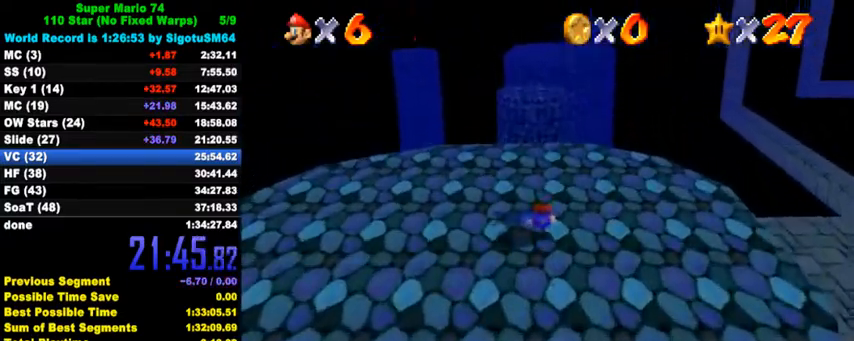
{"keys": ["up"], "events": [[67, "ctrl", "down"], [100, "shift", "down"], [133, "left", "down"], [200, "ctrl", "up"], [233, "shift", "up"], [233, "up", "up"], [300, "up", "down"], [333, "left", "up"]]}
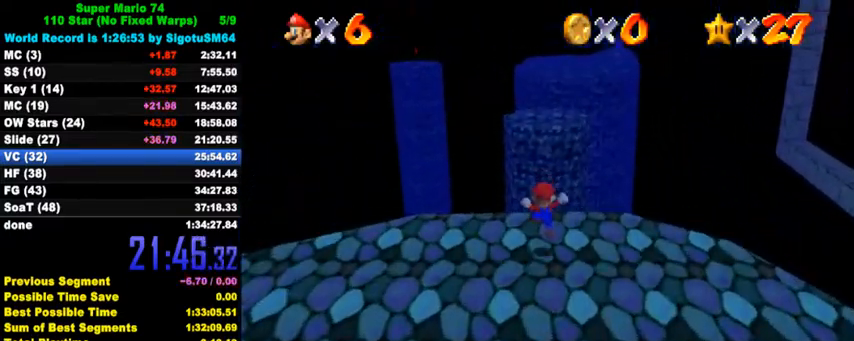
{"keys": ["shift", "up", "y"], "events": [[167, "y", "down"], [200, "shift", "down"]]}
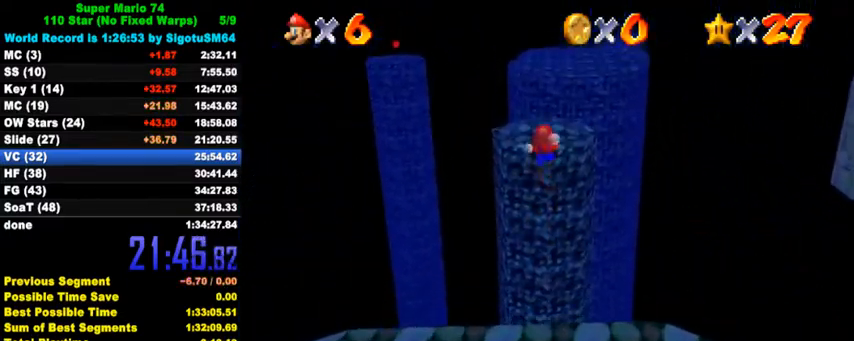
{"keys": ["up"], "events": [[200, "shift", "up"], [200, "y", "up"]]}
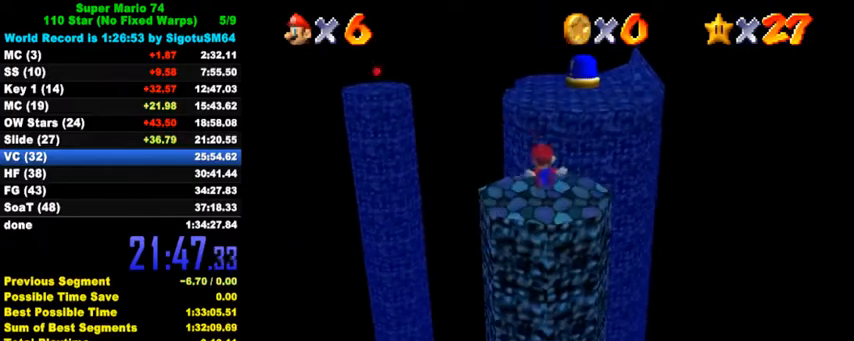
{"keys": ["up"], "events": [[167, "right", "down"], [333, "right", "up"]]}
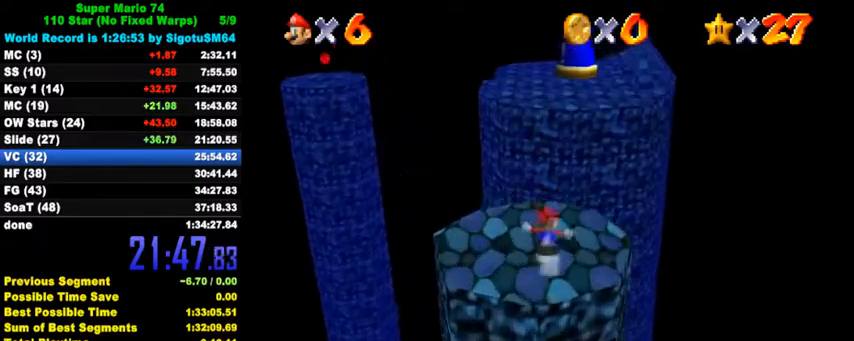
{"keys": ["a", "s", "up"], "events": [[133, "y", "down"], [167, "shift", "down"], [333, "shift", "up"], [333, "y", "up"], [467, "a", "down"], [467, "s", "down"]]}
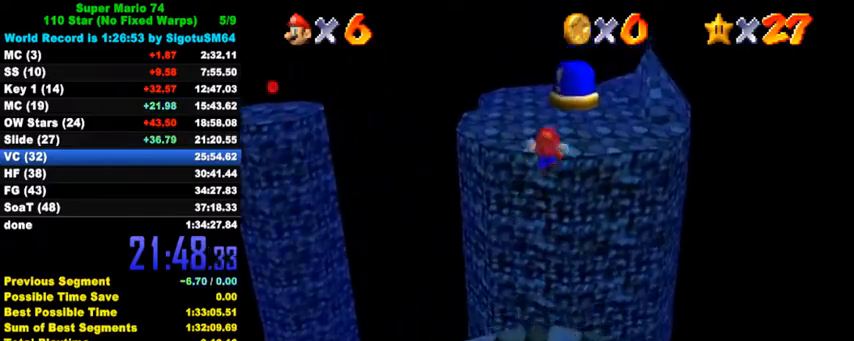
{"keys": ["a", "left", "s", "up"], "events": [[67, "a", "up"], [67, "s", "up"], [167, "a", "down"], [167, "left", "down"], [167, "s", "down"], [267, "a", "up"], [267, "s", "up"], [333, "a", "down"], [333, "s", "down"], [433, "a", "up"], [433, "s", "up"], [500, "a", "down"], [500, "s", "down"]]}
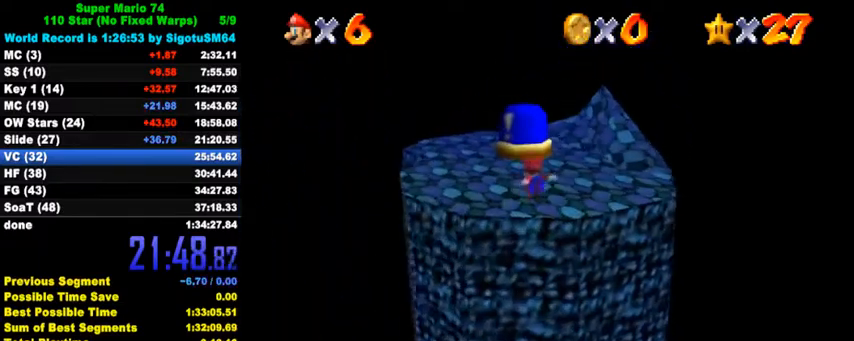
{"keys": ["shift", "up"], "events": [[133, "a", "up"], [133, "s", "up"], [267, "left", "up"], [433, "shift", "down"]]}
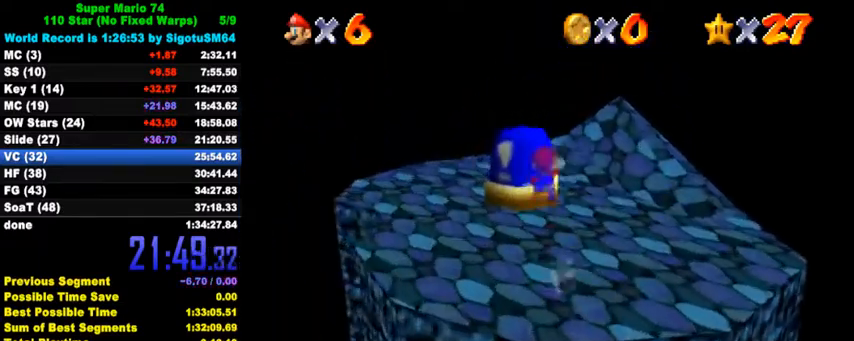
{"keys": ["up", "y"], "events": [[33, "shift", "up"], [67, "a", "down"], [67, "left", "down"], [67, "s", "down"], [233, "a", "up"], [233, "s", "up"], [500, "left", "up"], [500, "y", "down"]]}
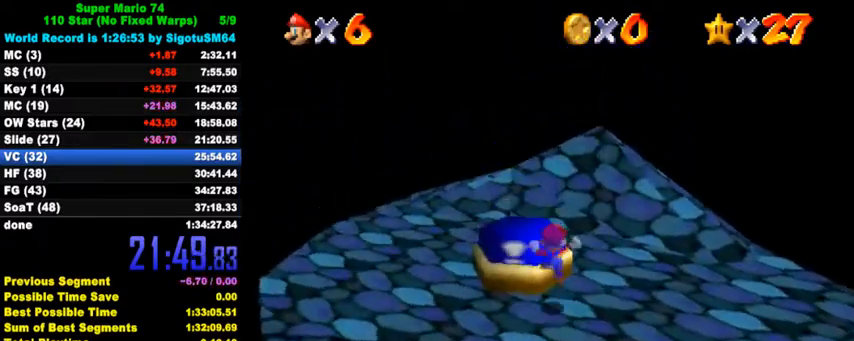
{"keys": ["right"], "events": [[33, "right", "down"], [67, "up", "up"], [100, "y", "up"], [200, "a", "down"], [200, "s", "down"], [300, "a", "up"], [300, "s", "up"], [367, "a", "down"], [367, "s", "down"], [467, "a", "up"], [467, "s", "up"]]}
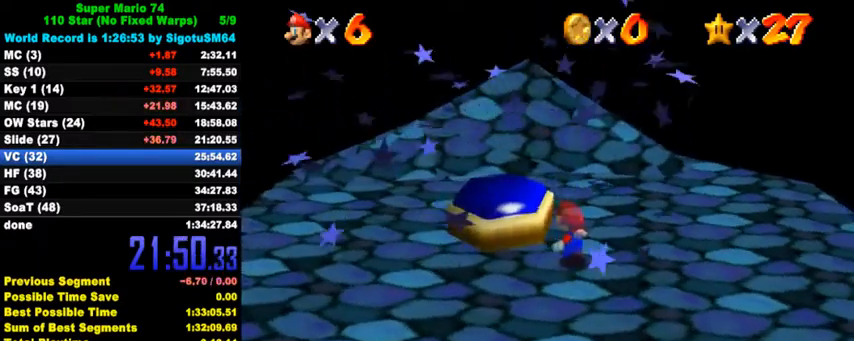
{"keys": ["right"], "events": [[100, "shift", "down"], [167, "shift", "up"], [267, "shift", "down"], [333, "shift", "up"], [433, "shift", "down"], [500, "shift", "up"]]}
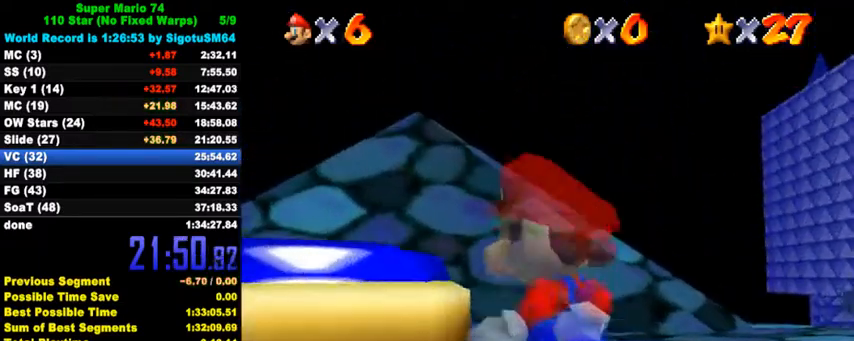
{"keys": ["right"], "events": [[67, "shift", "down"], [133, "shift", "up"], [233, "shift", "down"], [300, "shift", "up"], [400, "shift", "down"], [433, "shift", "up"]]}
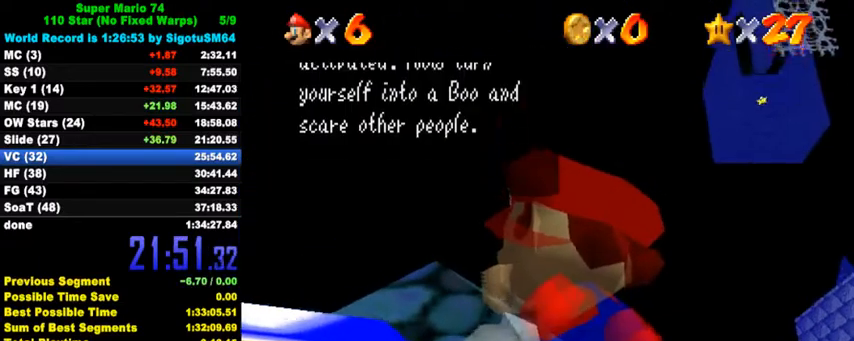
{"keys": ["right"], "events": [[33, "shift", "down"], [67, "shift", "up"], [167, "shift", "down"], [233, "shift", "up"], [300, "shift", "down"], [367, "shift", "up"], [467, "shift", "down"], [500, "shift", "up"]]}
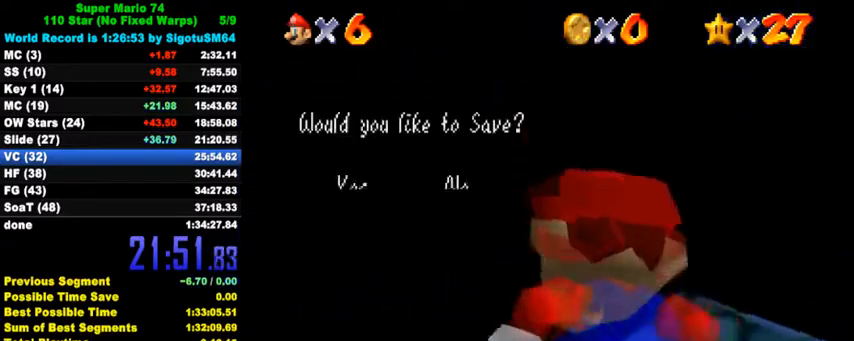
{"keys": ["right"], "events": [[100, "shift", "down"], [167, "shift", "up"], [267, "shift", "down"], [300, "shift", "up"], [400, "shift", "down"], [467, "shift", "up"]]}
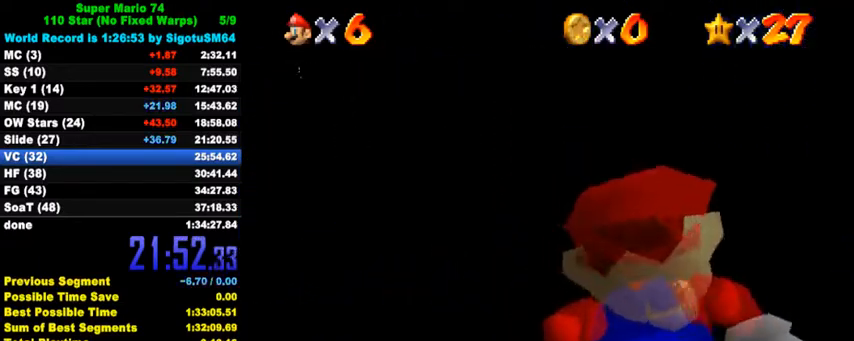
{"keys": ["down"], "events": [[67, "shift", "down"], [200, "shift", "up"], [233, "down", "down"], [300, "right", "up"]]}
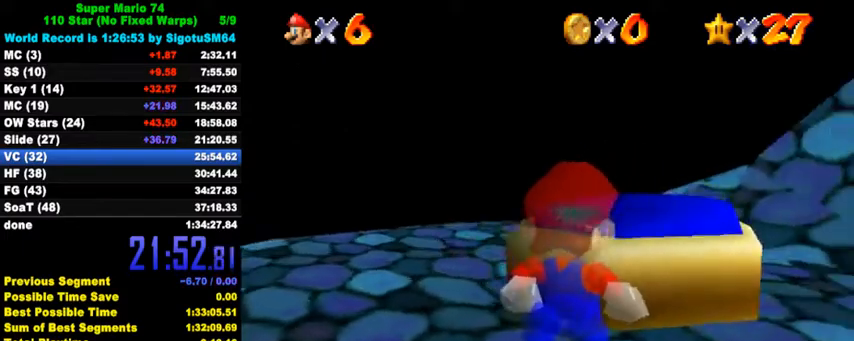
{"keys": [], "events": [[200, "down", "up"], [367, "a", "down"], [367, "s", "down"], [467, "a", "up"], [467, "s", "up"]]}
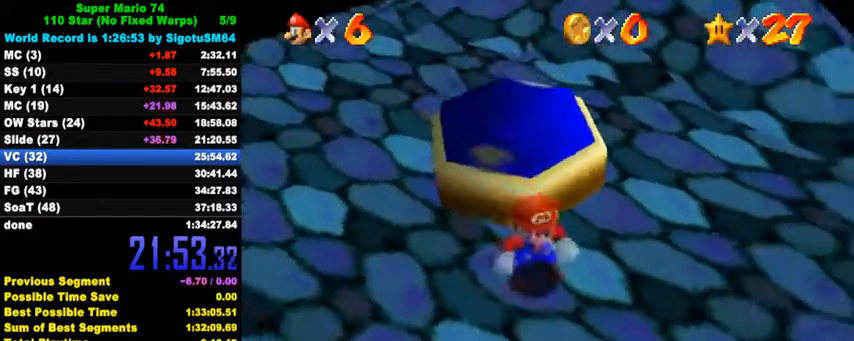
{"keys": ["a", "right", "s", "up"], "events": [[67, "a", "down"], [67, "s", "down"], [100, "right", "down"], [167, "a", "up"], [167, "s", "up"], [200, "right", "up"], [267, "a", "down"], [267, "s", "down"], [367, "a", "up"], [367, "s", "up"], [433, "a", "down"], [433, "right", "down"], [433, "s", "down"], [467, "up", "down"]]}
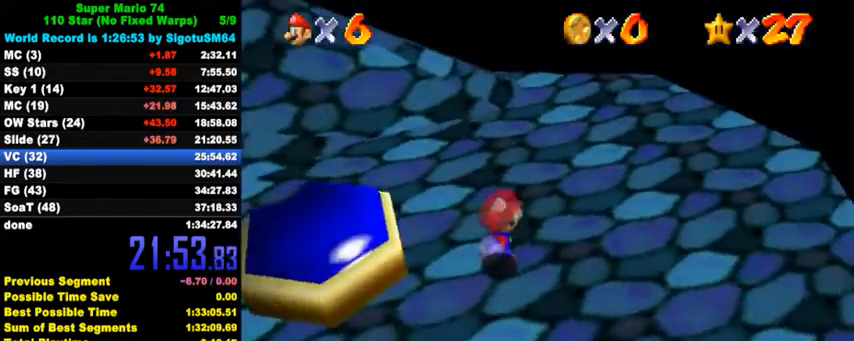
{"keys": ["up"], "events": [[33, "a", "up"], [33, "s", "up"], [100, "a", "down"], [100, "s", "down"], [233, "a", "up"], [233, "s", "up"], [300, "a", "down"], [300, "s", "down"], [333, "right", "up"], [367, "a", "up"], [367, "s", "up"]]}
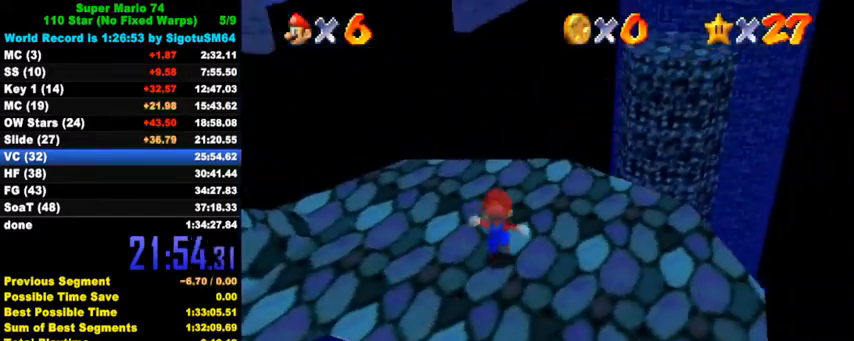
{"keys": ["up"], "events": [[133, "left", "down"], [233, "left", "up"]]}
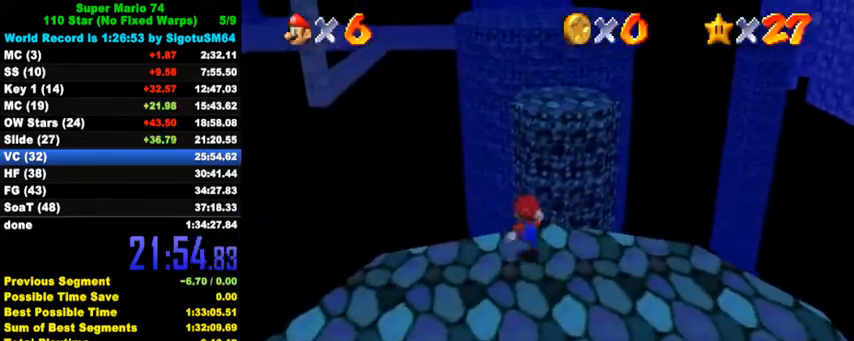
{"keys": ["right", "shift", "up", "y"], "events": [[33, "y", "down"], [100, "shift", "down"], [500, "right", "down"]]}
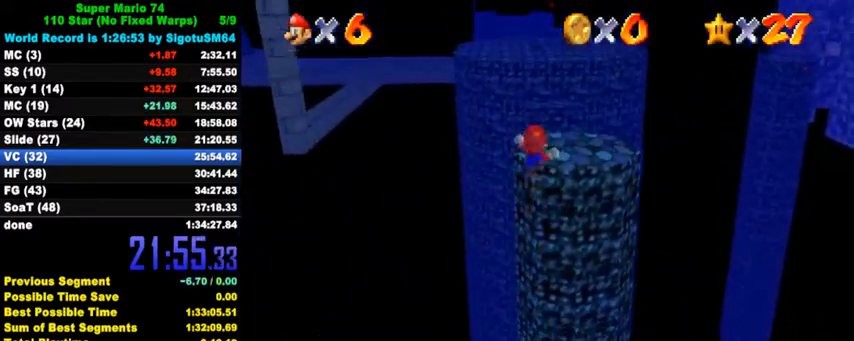
{"keys": ["right", "up"], "events": [[200, "shift", "up"], [200, "y", "up"]]}
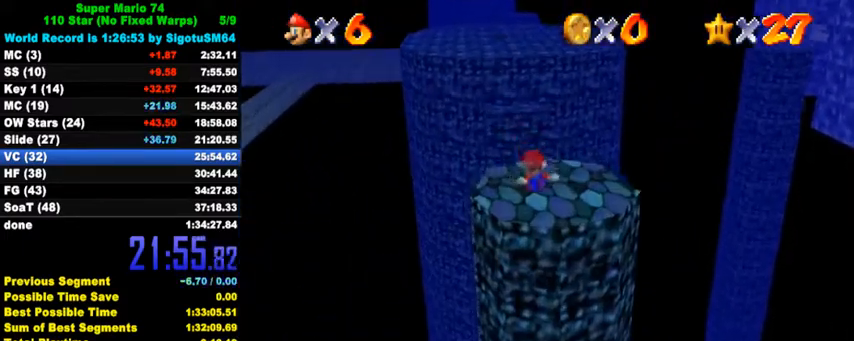
{"keys": ["shift", "up", "y"], "events": [[33, "left", "down"], [33, "right", "up"], [167, "left", "up"], [367, "y", "down"], [400, "shift", "down"]]}